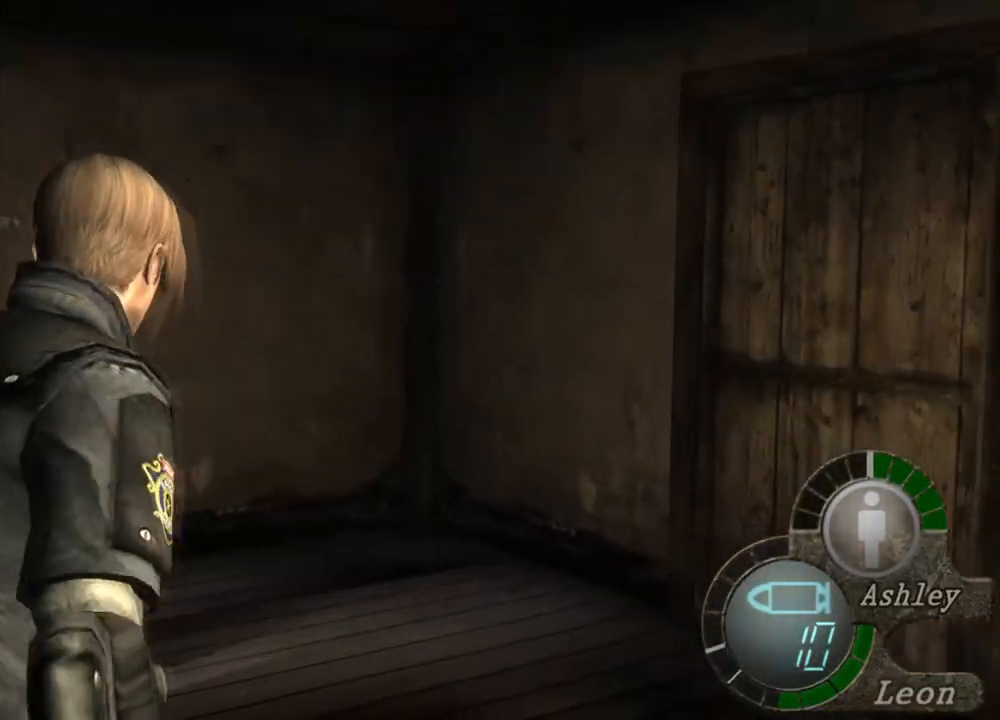
Gameplay with keyboard and mouse; each line is a JSON object with the keys and mouse buttons held at the frame after it. "events" lists presses ("down") and releases ("up") of "1", "2", "3", "4", "5", "a", "alt", "b", "c", "ctrl", "d", "e", "f", "g", "q", "r", "s", "shift", "space", "t", "tab", "tilde", "v", "w", "x", "z", "mouse_left", "mouse_wheel", "mouse_right", "mouse_mb4" and "mouse_mb5" between this image and that frame as [ms after this image, input, new state], when the widget could be followed in between. "mouse_left", "mouse_wheel", "mouse_right", "mouse_mb4", "mouse_mb5" = the "left", "wheel", "right", "mb4", "mb5" buttons of the "mouse" list. No other keys are recorded. "wheel" means that the mouse wheel is clicked or scrolled. Mouse movement is not recorded.
{"keys": ["space"], "mouse": ["left"], "events": [[250, "mouse_left", "down"]]}
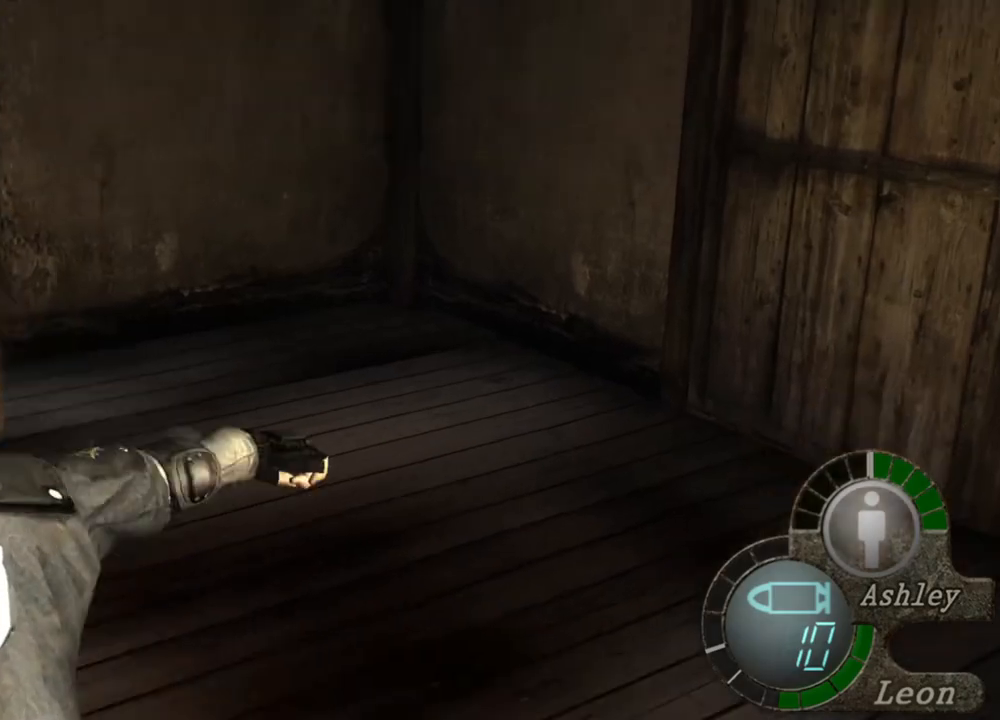
{"keys": ["space"], "mouse": [], "events": [[483, "mouse_left", "up"]]}
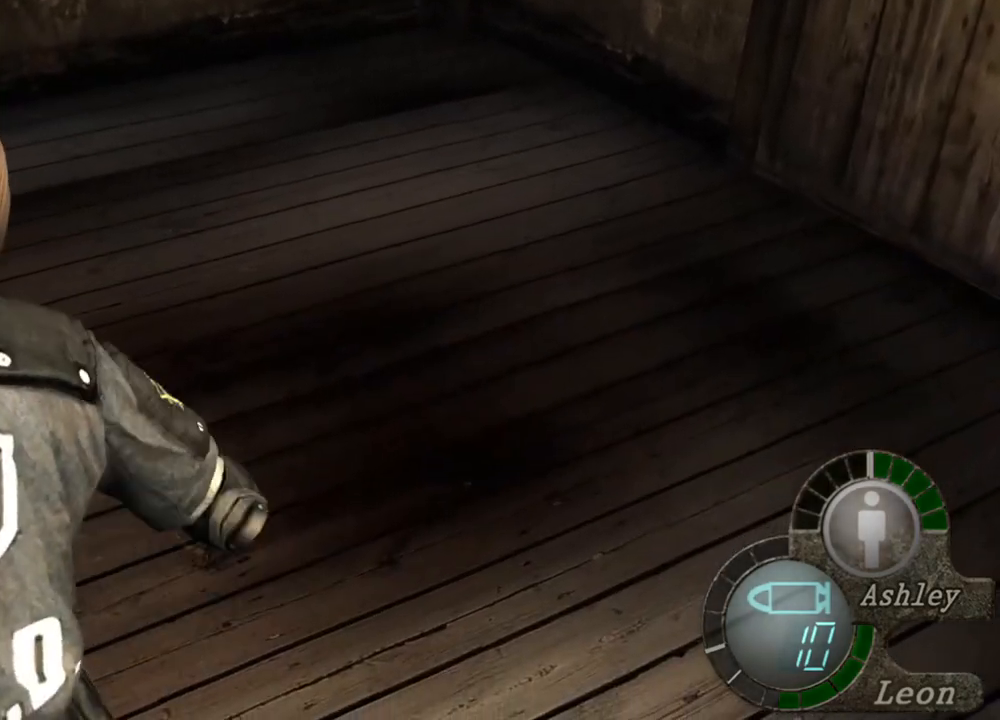
{"keys": ["w"], "mouse": [], "events": [[183, "w", "down"], [250, "space", "up"]]}
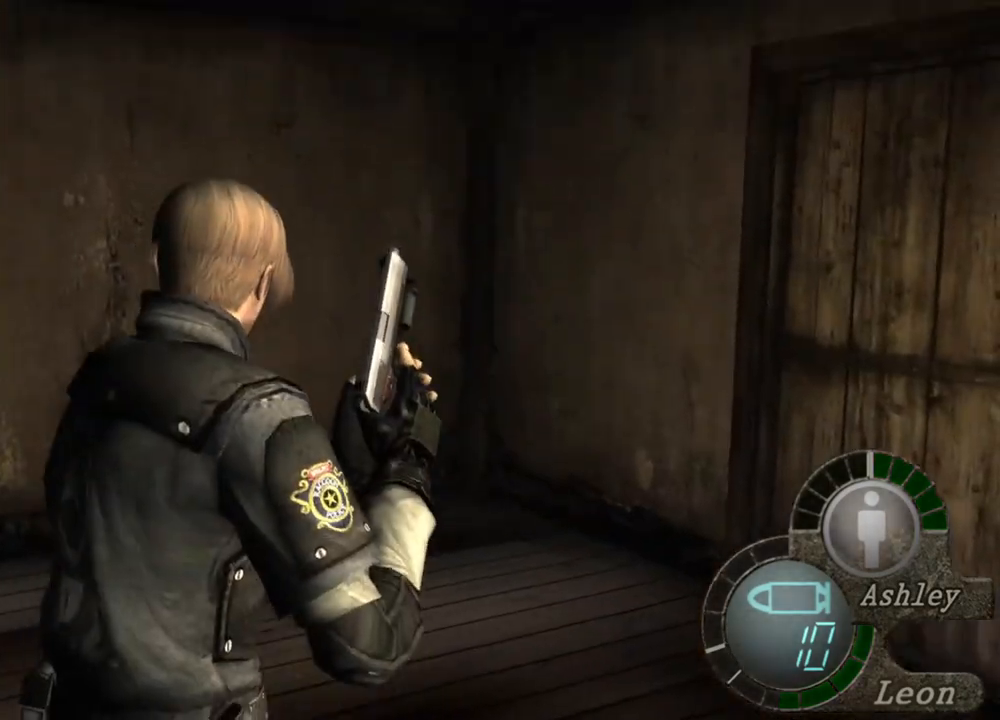
{"keys": ["a", "w"], "mouse": [], "events": [[217, "a", "down"]]}
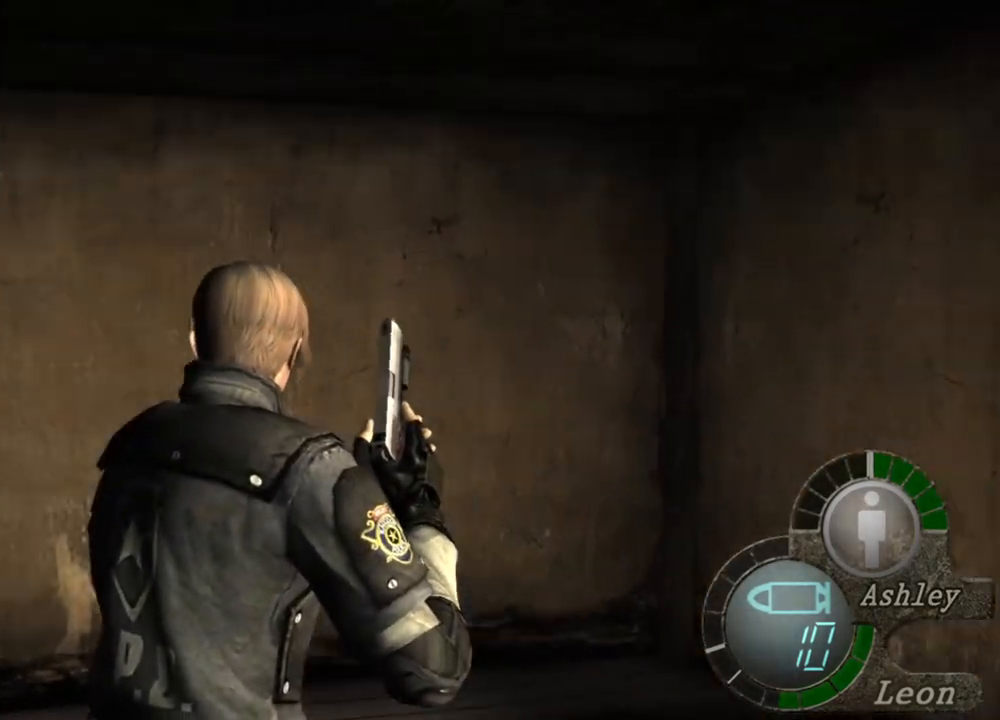
{"keys": ["space"], "mouse": [], "events": [[117, "a", "up"], [183, "space", "down"], [217, "w", "up"]]}
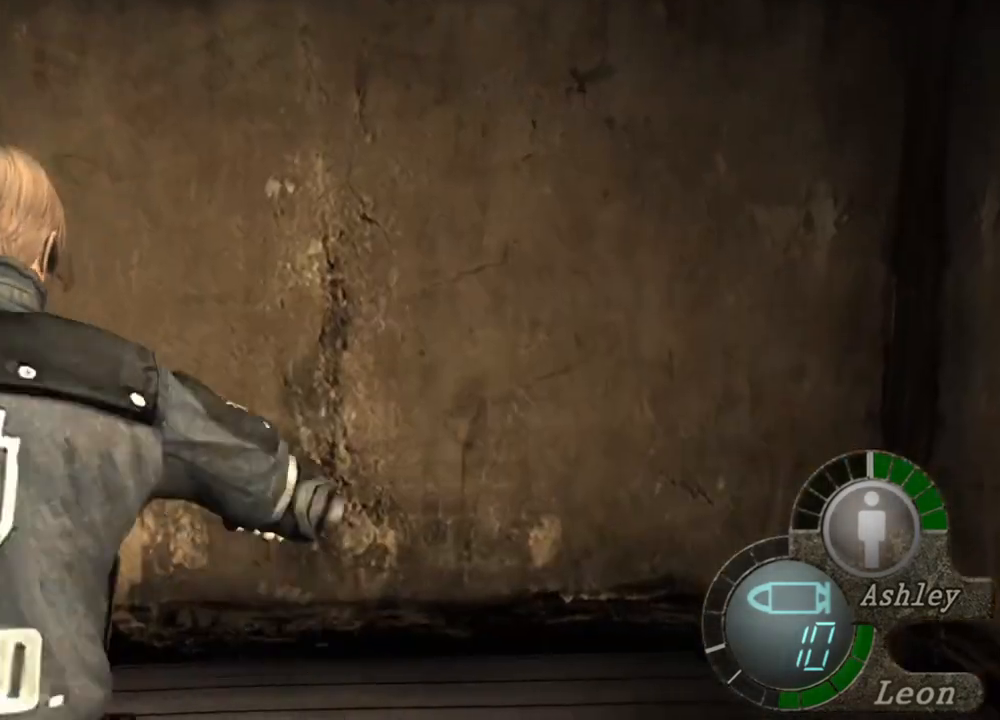
{"keys": ["space"], "mouse": ["left"], "events": [[50, "mouse_left", "down"]]}
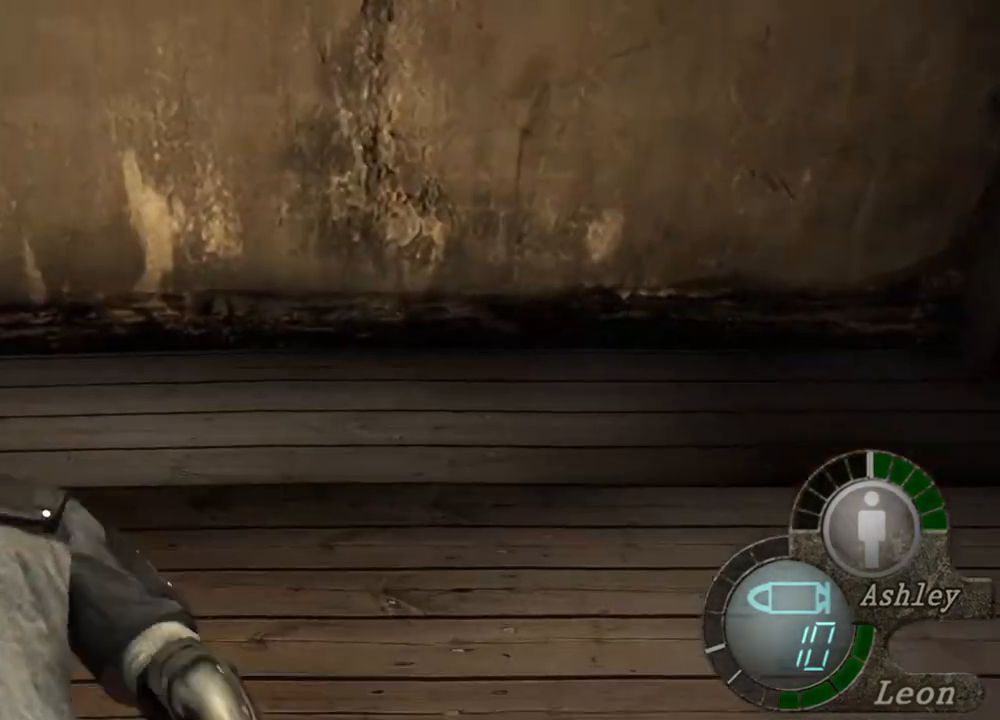
{"keys": ["space"], "mouse": ["left"], "events": [[250, "mouse_left", "up"], [283, "mouse_left", "down"]]}
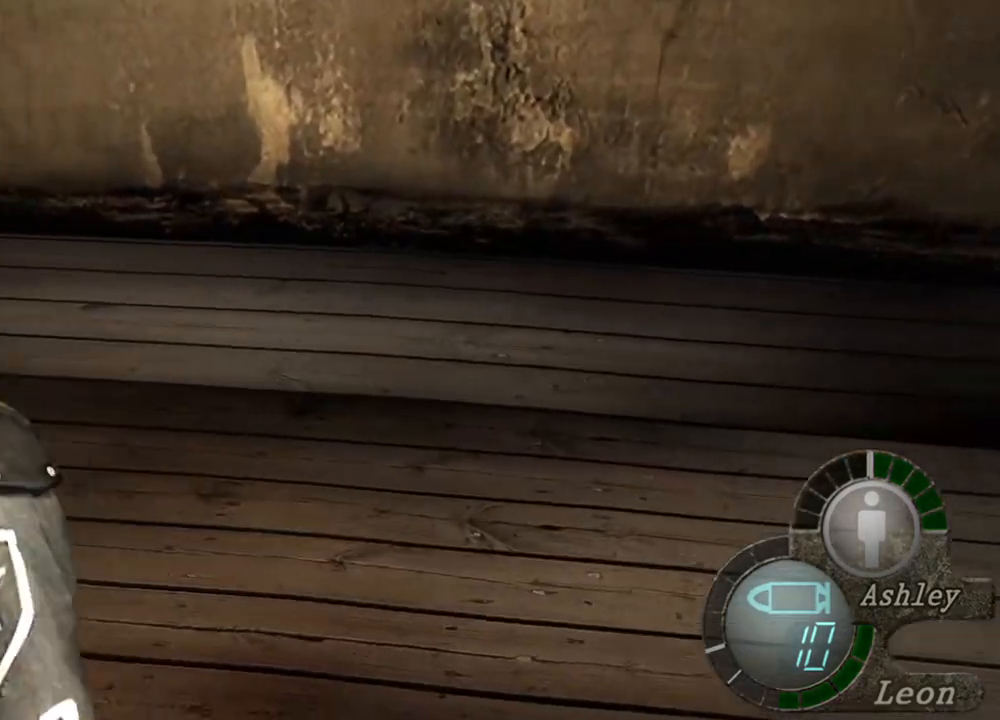
{"keys": ["space"], "mouse": ["left"], "events": []}
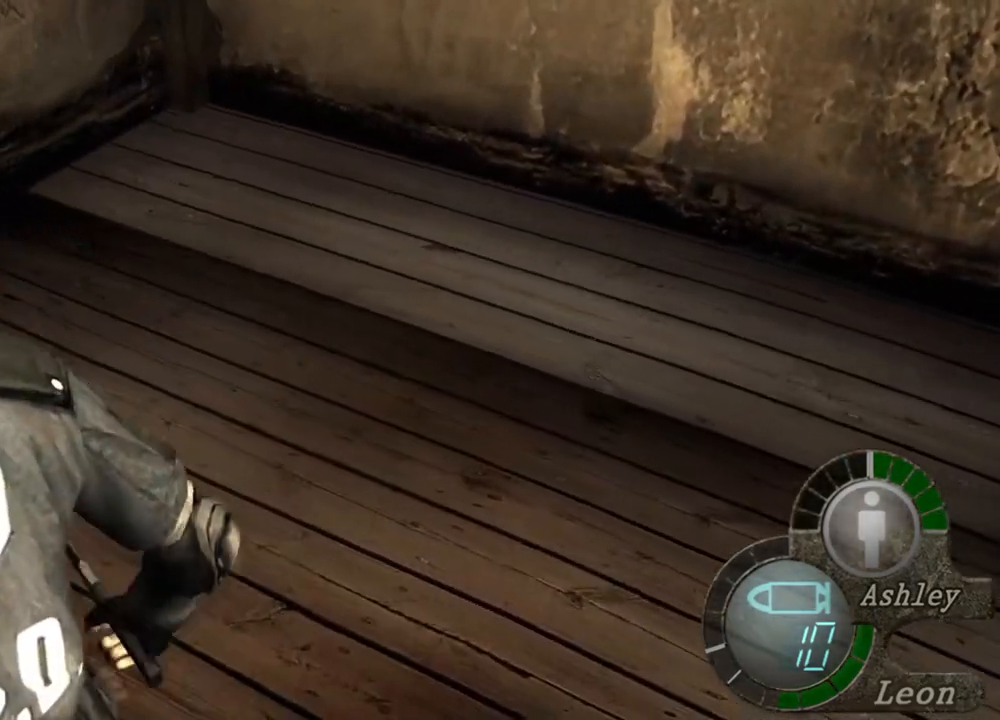
{"keys": ["space"], "mouse": ["left"], "events": []}
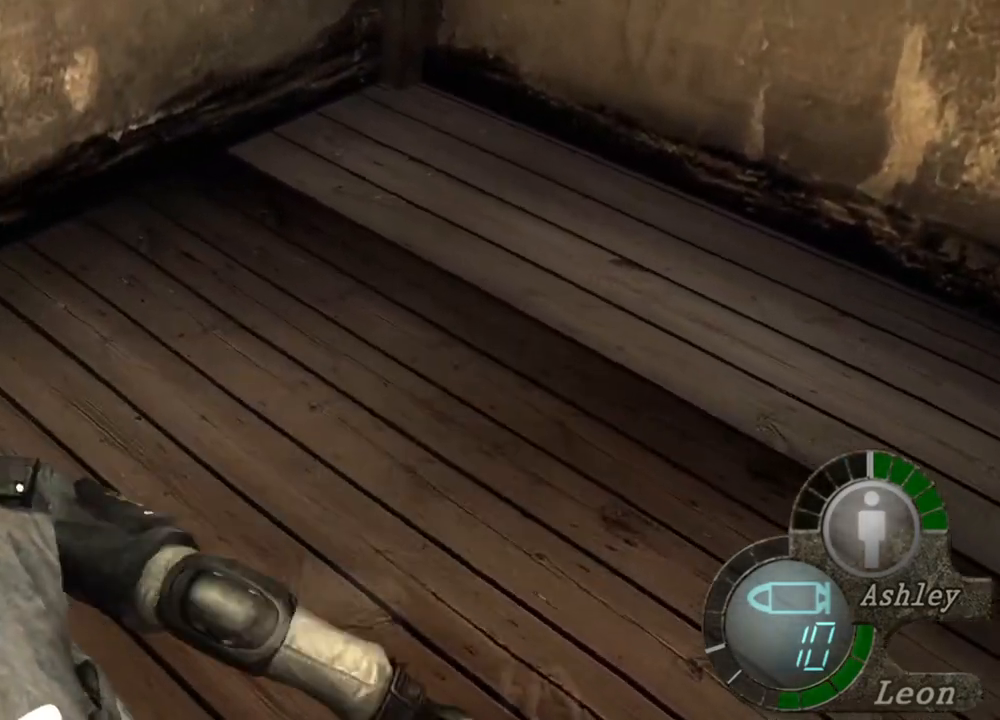
{"keys": ["space"], "mouse": [], "events": [[250, "mouse_left", "up"]]}
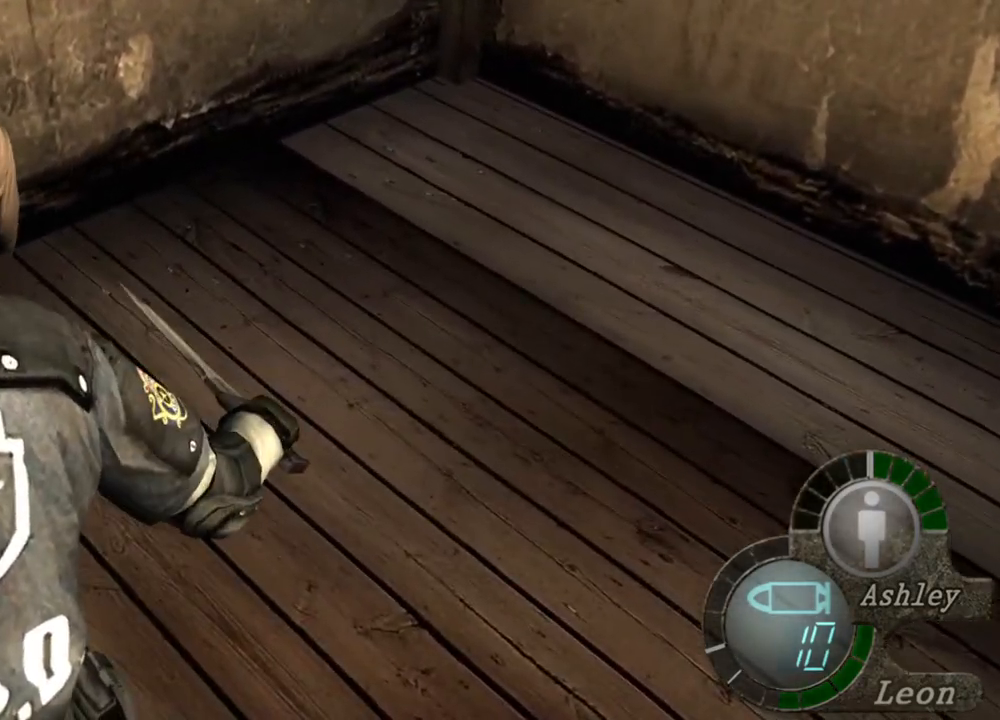
{"keys": [], "mouse": [], "events": [[17, "space", "up"]]}
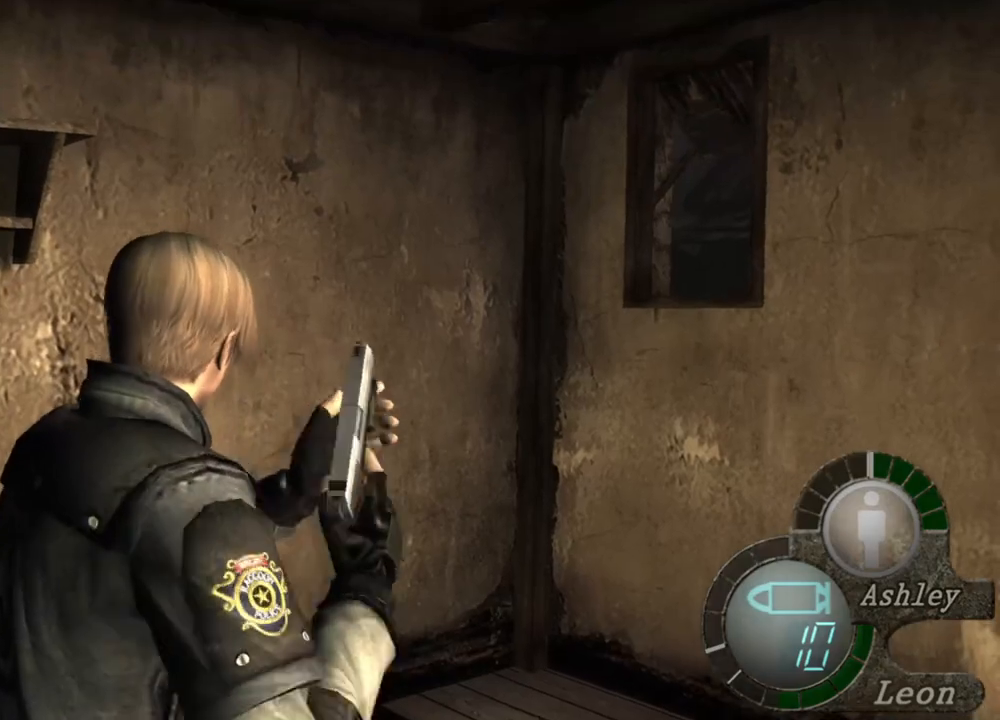
{"keys": [], "mouse": [], "events": [[150, "s", "down"], [150, "shift", "down"], [417, "shift", "up"], [483, "s", "up"]]}
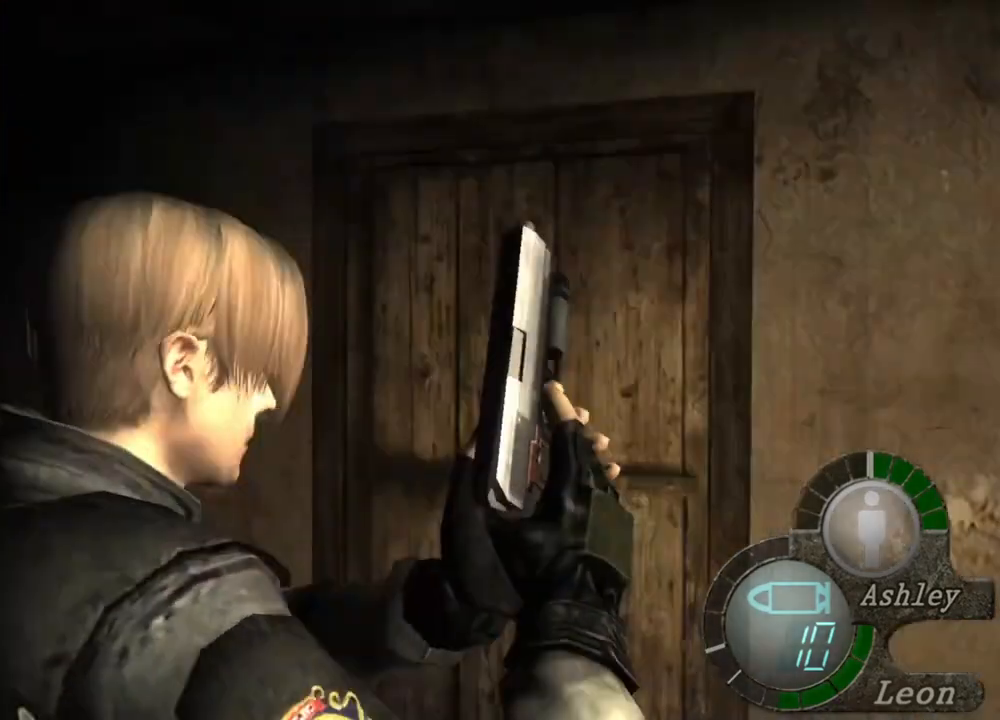
{"keys": [], "mouse": [], "events": []}
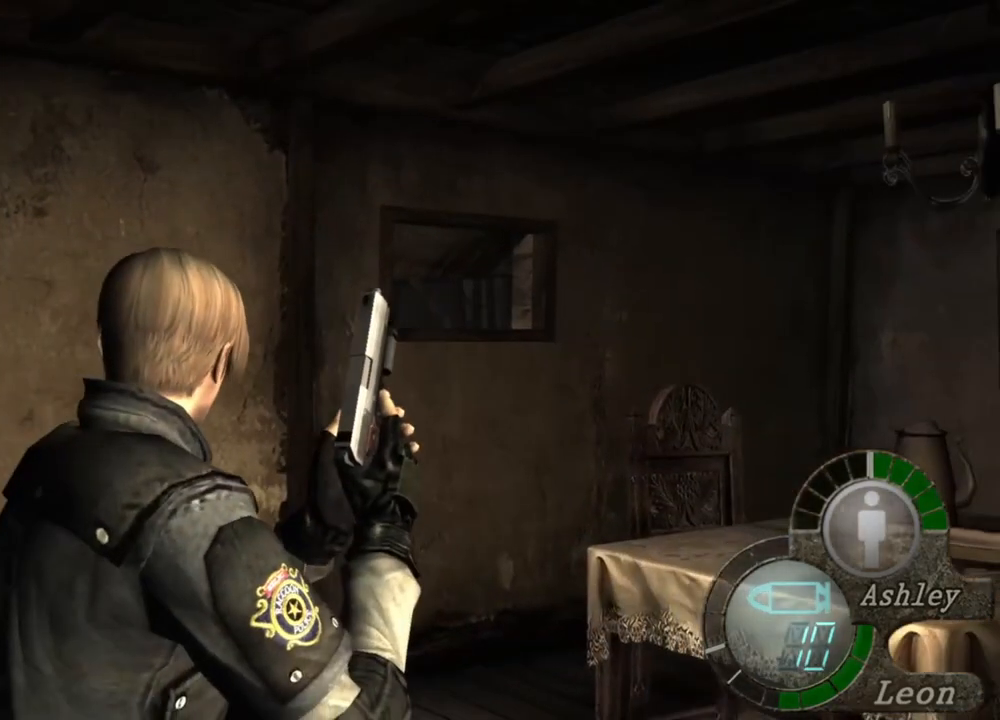
{"keys": [], "mouse": [], "events": []}
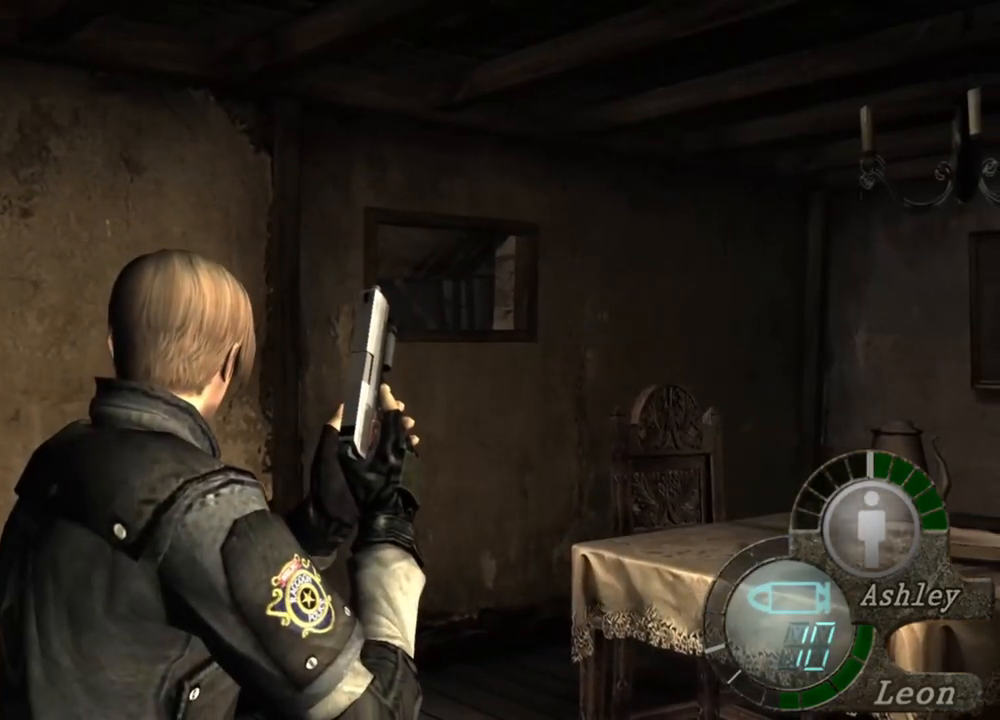
{"keys": [], "mouse": [], "events": []}
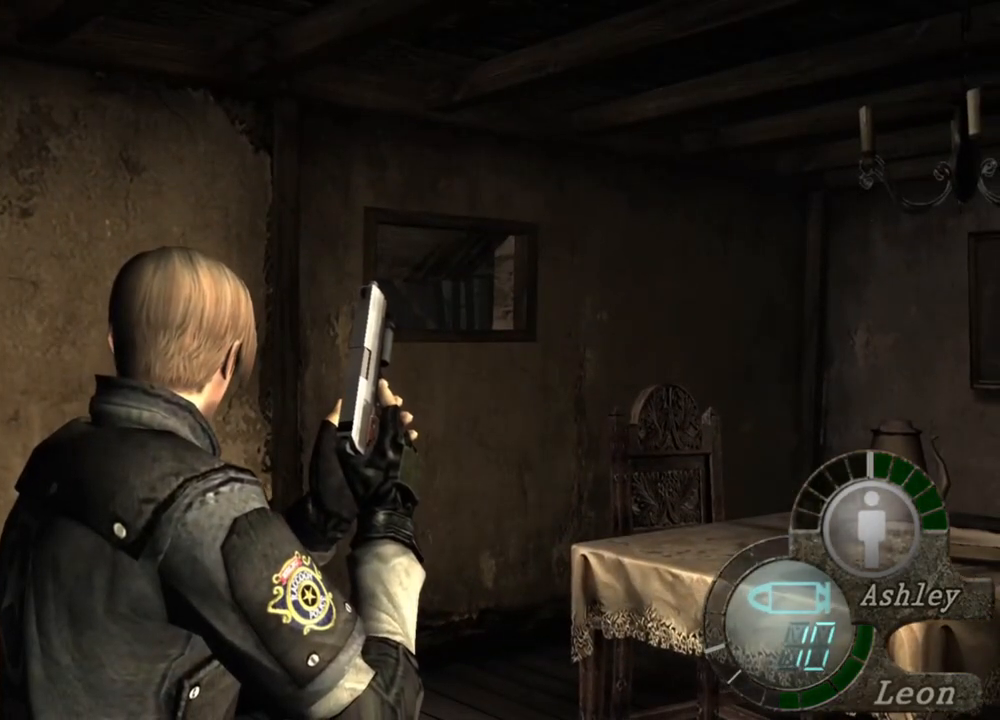
{"keys": [], "mouse": [], "events": []}
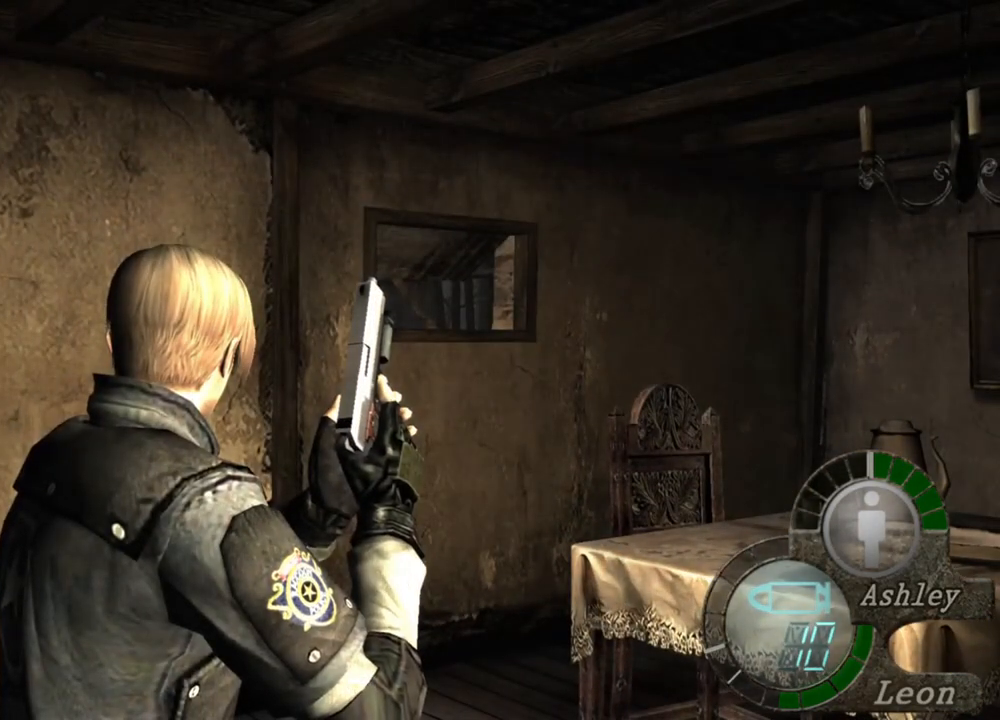
{"keys": [], "mouse": [], "events": []}
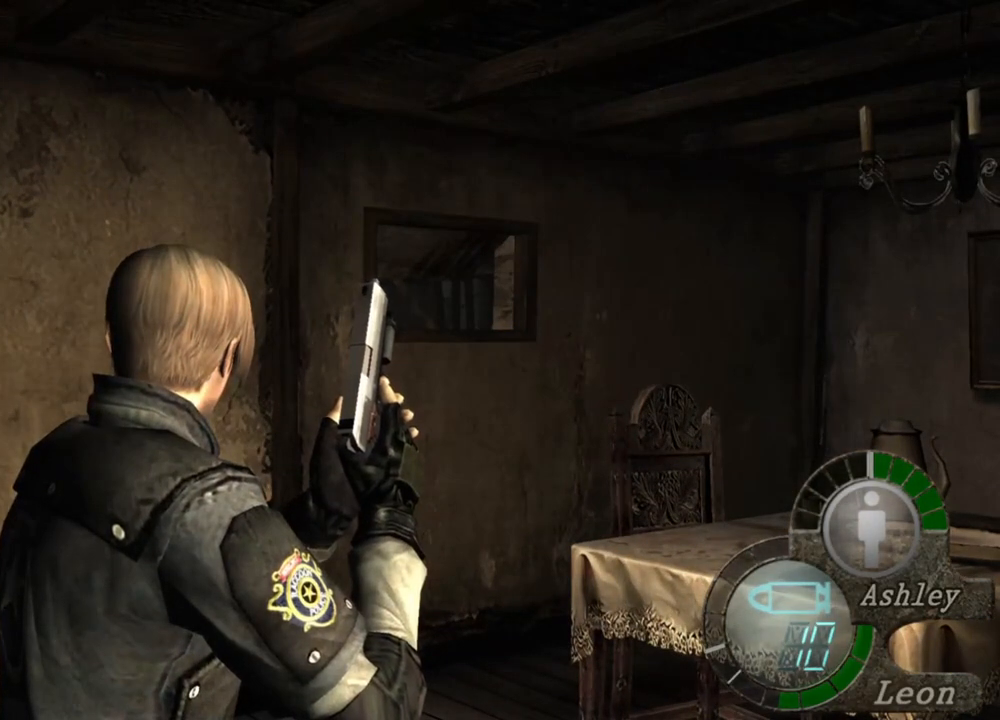
{"keys": [], "mouse": [], "events": []}
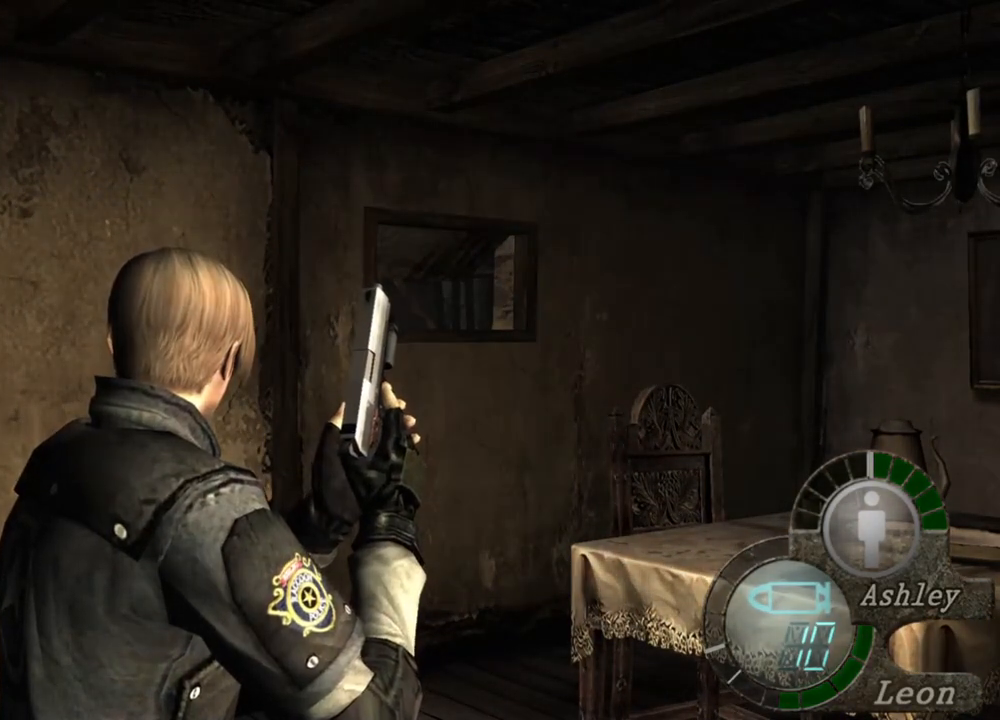
{"keys": [], "mouse": [], "events": []}
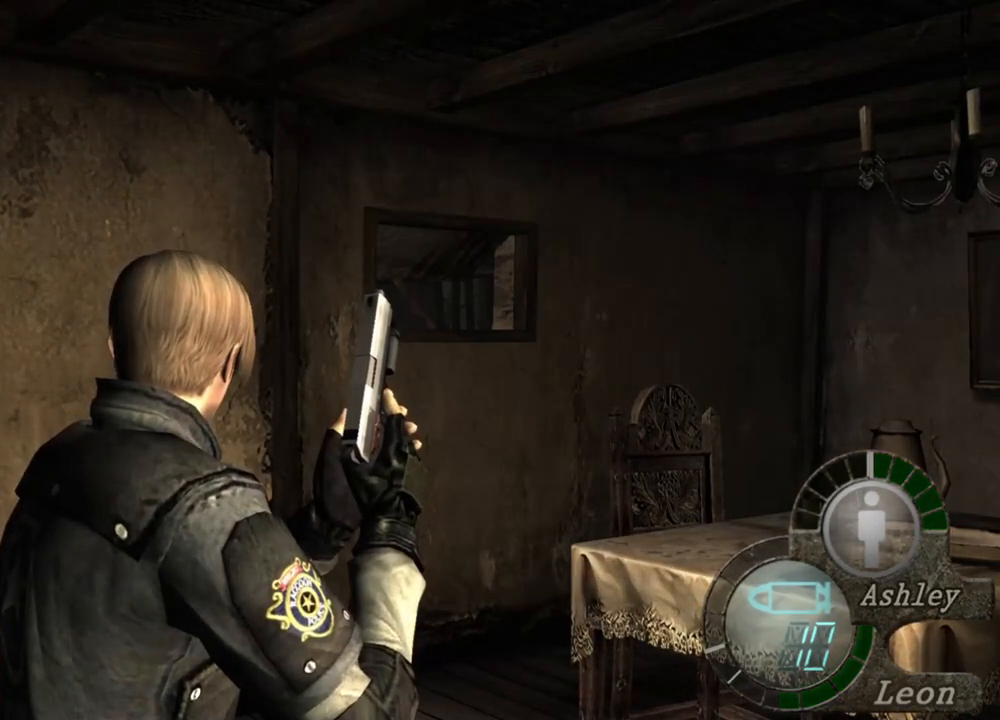
{"keys": [], "mouse": [], "events": []}
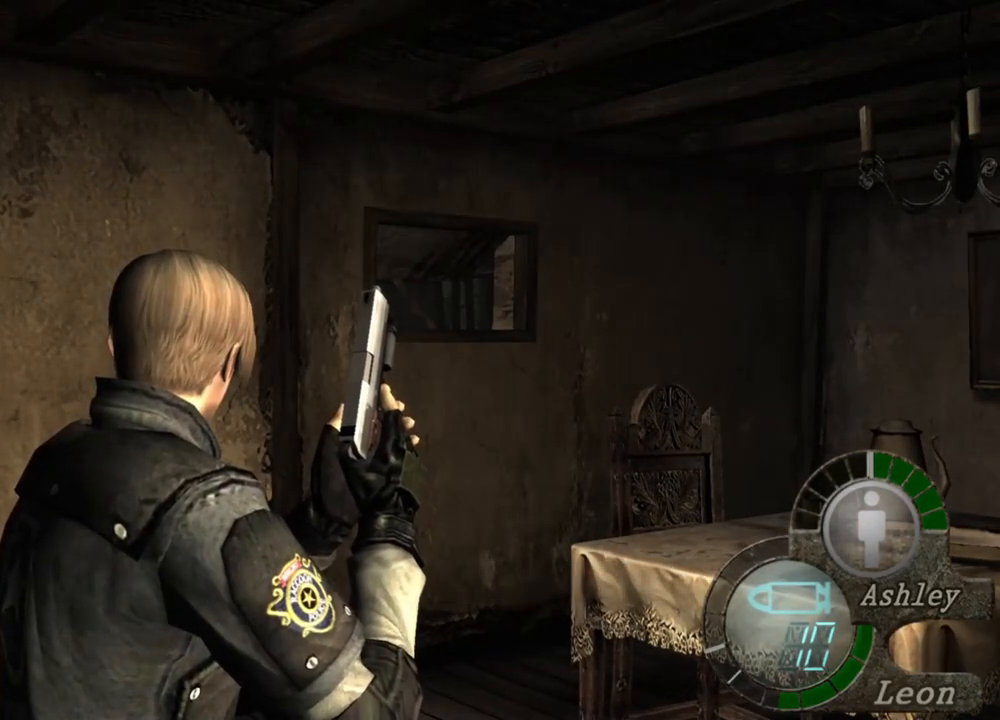
{"keys": ["d"], "mouse": [], "events": [[217, "d", "down"], [350, "d", "up"], [417, "d", "down"]]}
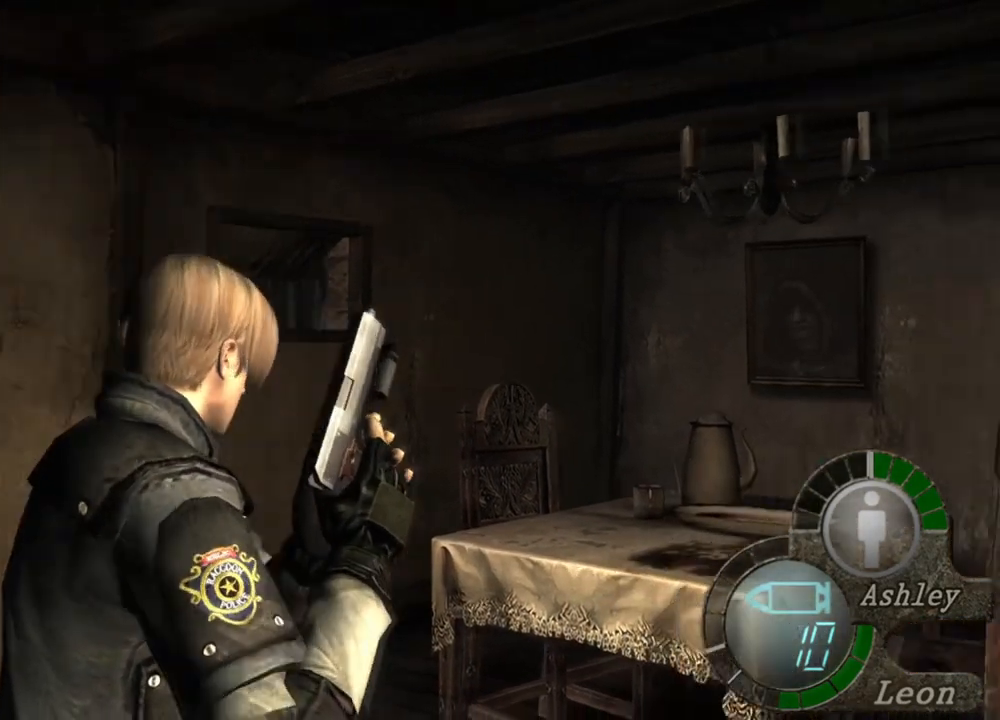
{"keys": [], "mouse": [], "events": [[17, "d", "up"], [83, "d", "down"], [150, "d", "up"], [183, "d", "down"], [317, "d", "up"], [350, "d", "down"], [483, "d", "up"]]}
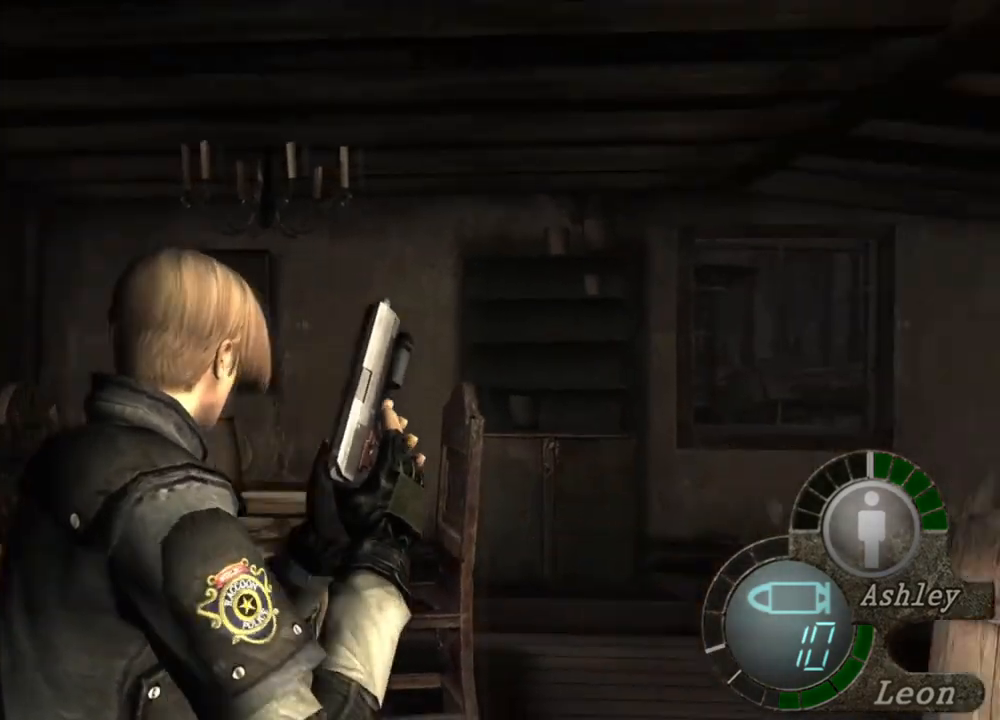
{"keys": [], "mouse": [], "events": []}
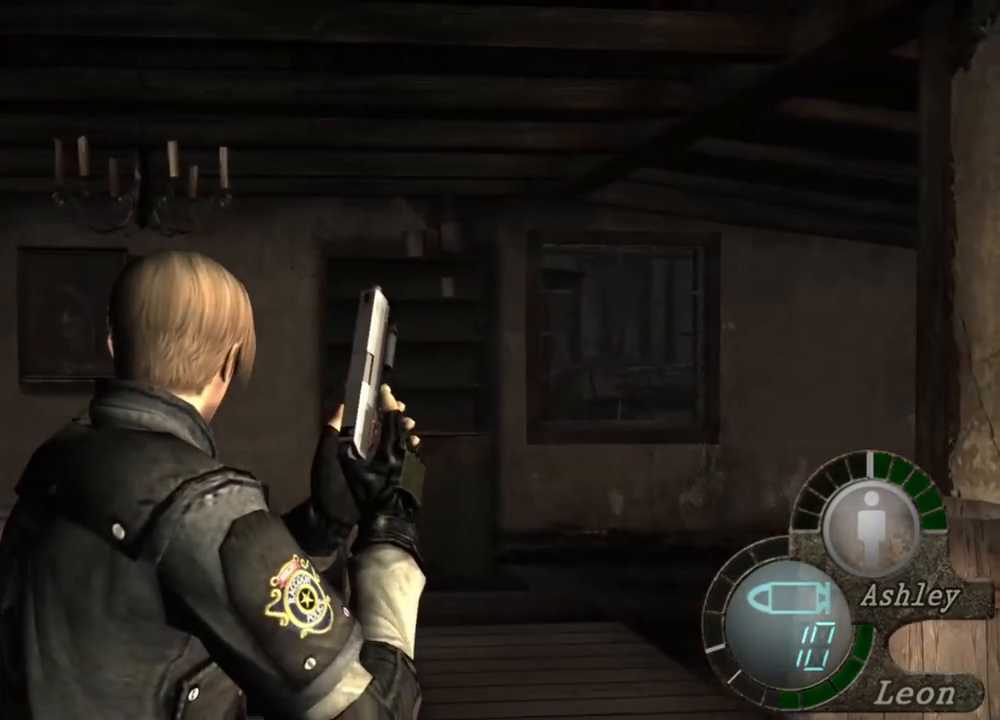
{"keys": [], "mouse": [], "events": []}
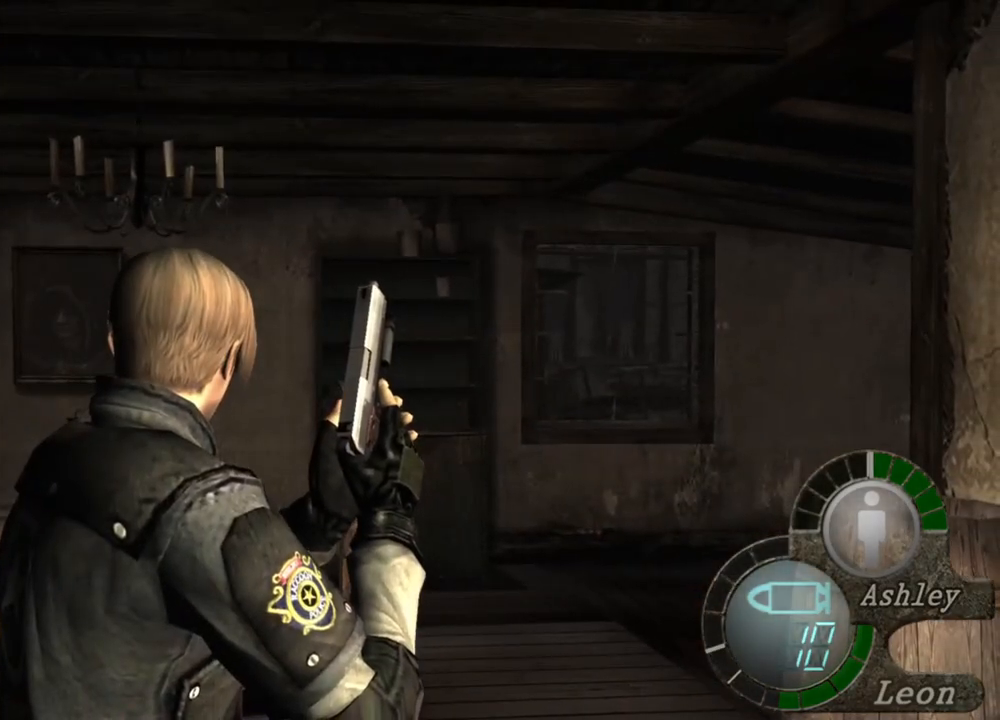
{"keys": [], "mouse": [], "events": []}
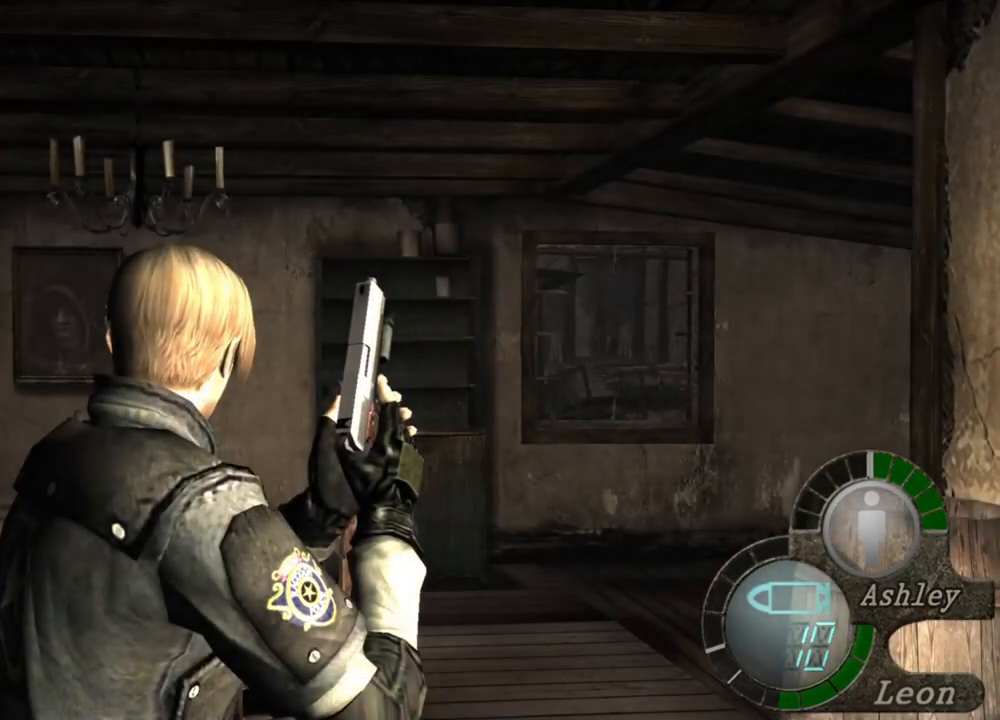
{"keys": [], "mouse": [], "events": []}
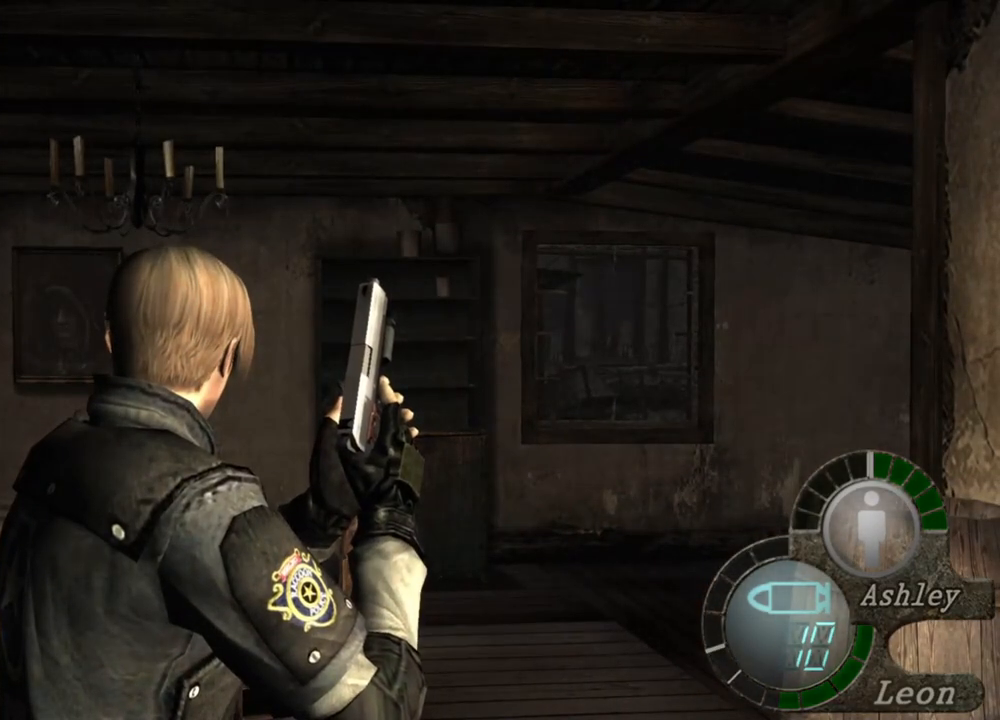
{"keys": [], "mouse": [], "events": []}
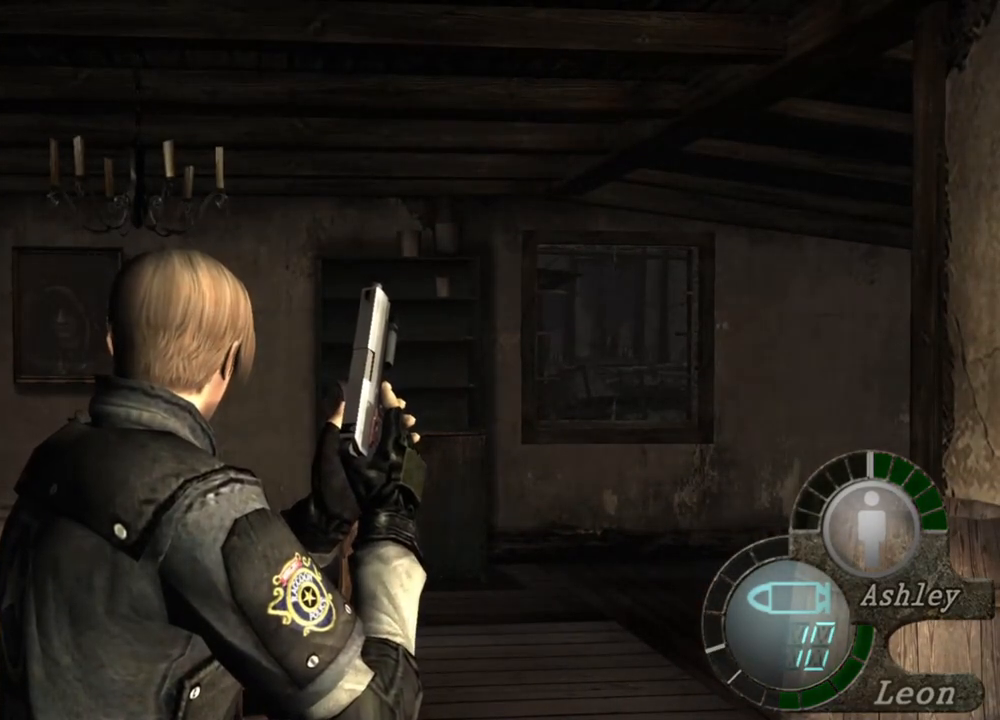
{"keys": [], "mouse": [], "events": []}
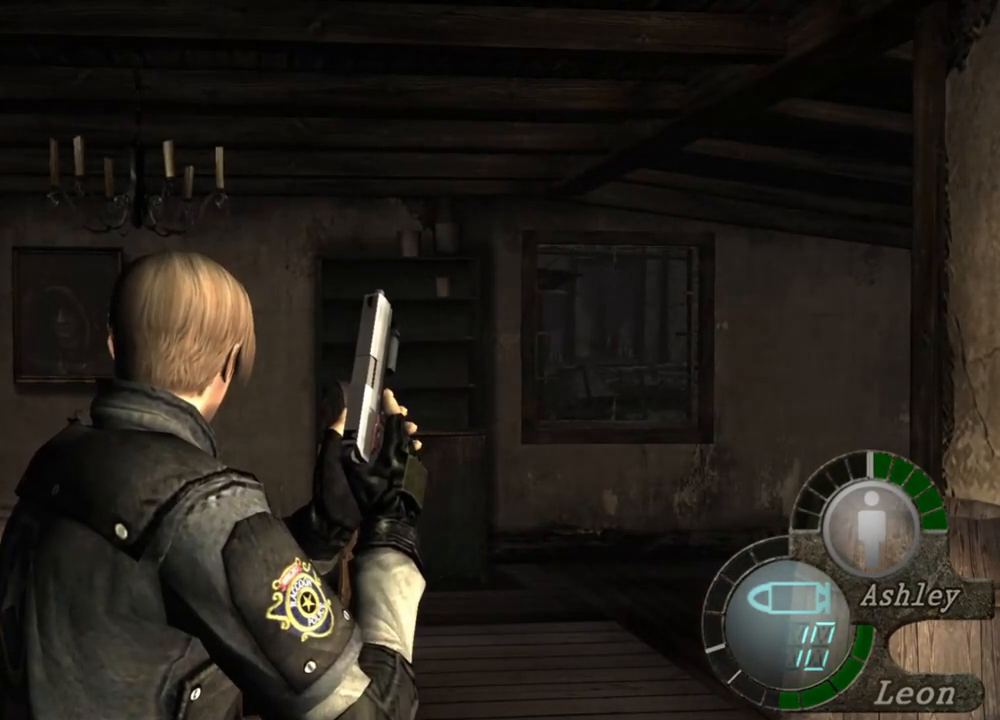
{"keys": ["space"], "mouse": [], "events": [[217, "space", "down"]]}
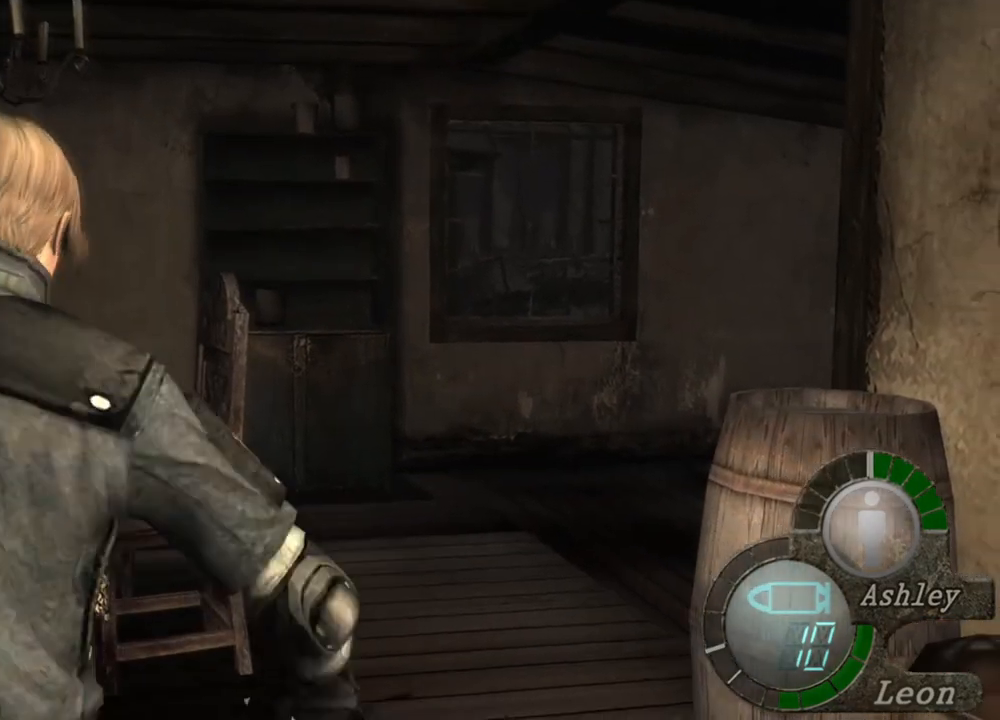
{"keys": ["d"], "mouse": [], "events": [[417, "space", "up"], [450, "d", "down"]]}